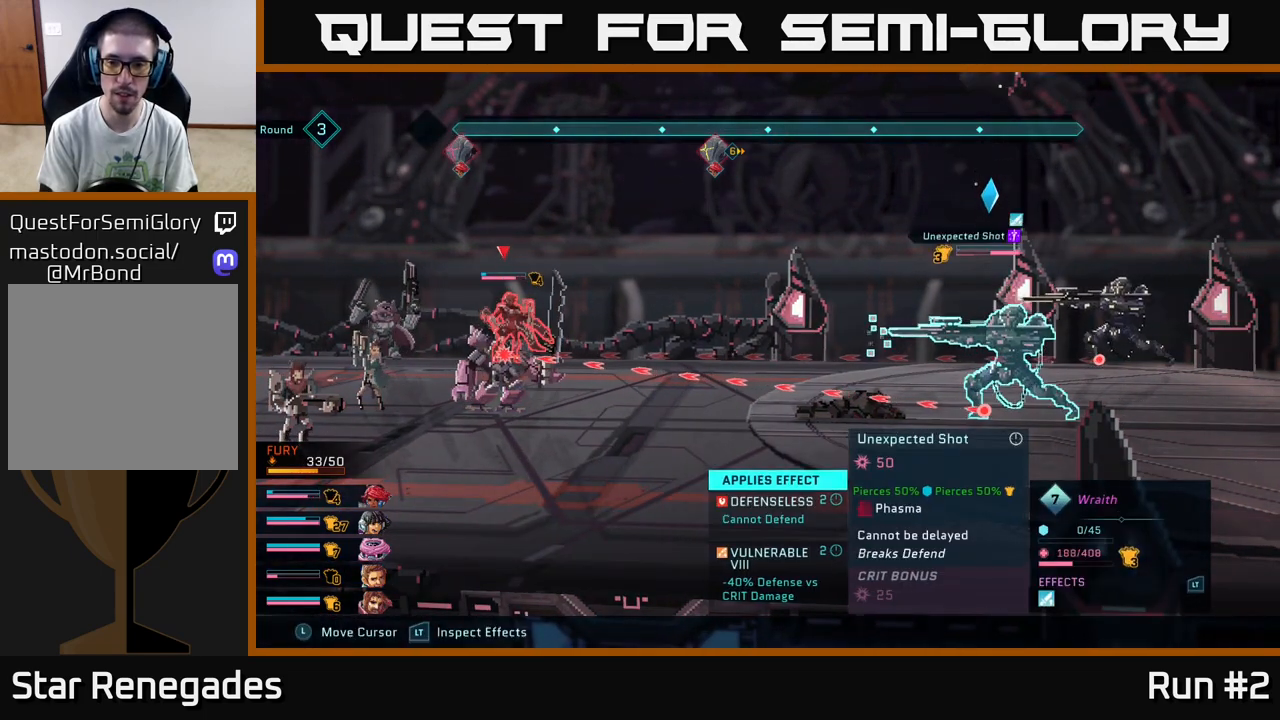
Gameplay with a controller (Xbox layout); each line is a JSON object with the inputs held at the frame after it. "events" lists button and stick changes between this image and that frame as [ms after this image, input, new state], when the widget could be followed in between.
{"buttons": ["R2"], "left_stick": "center", "right_stick": "center", "events": []}
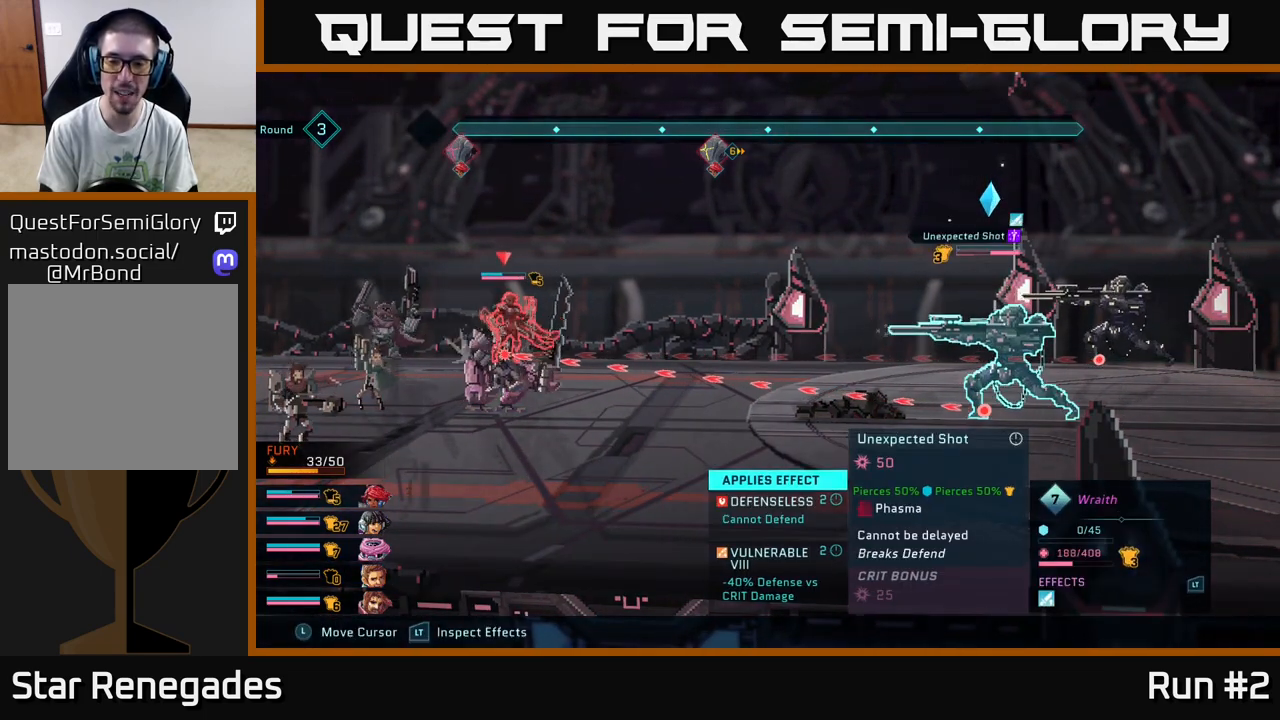
{"buttons": ["R2"], "left_stick": "center", "right_stick": "center", "events": []}
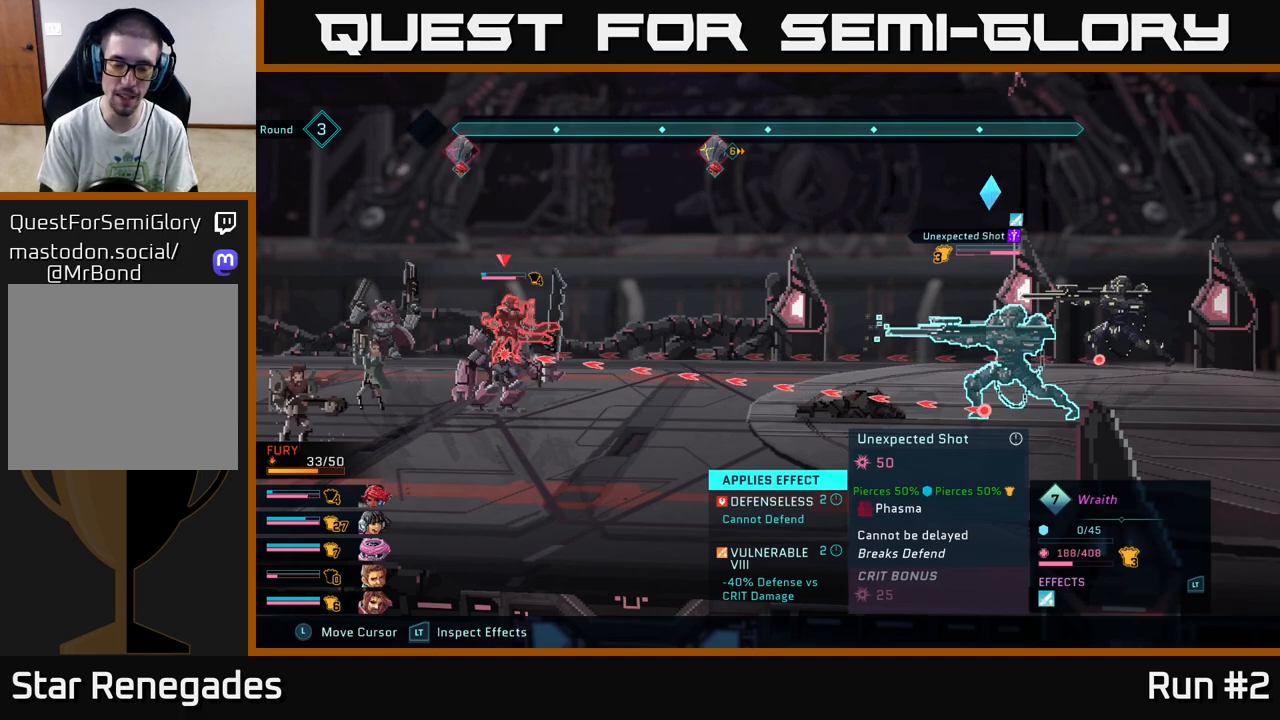
{"buttons": [], "left_stick": "center", "right_stick": "center", "events": [[117, "R2", "up"]]}
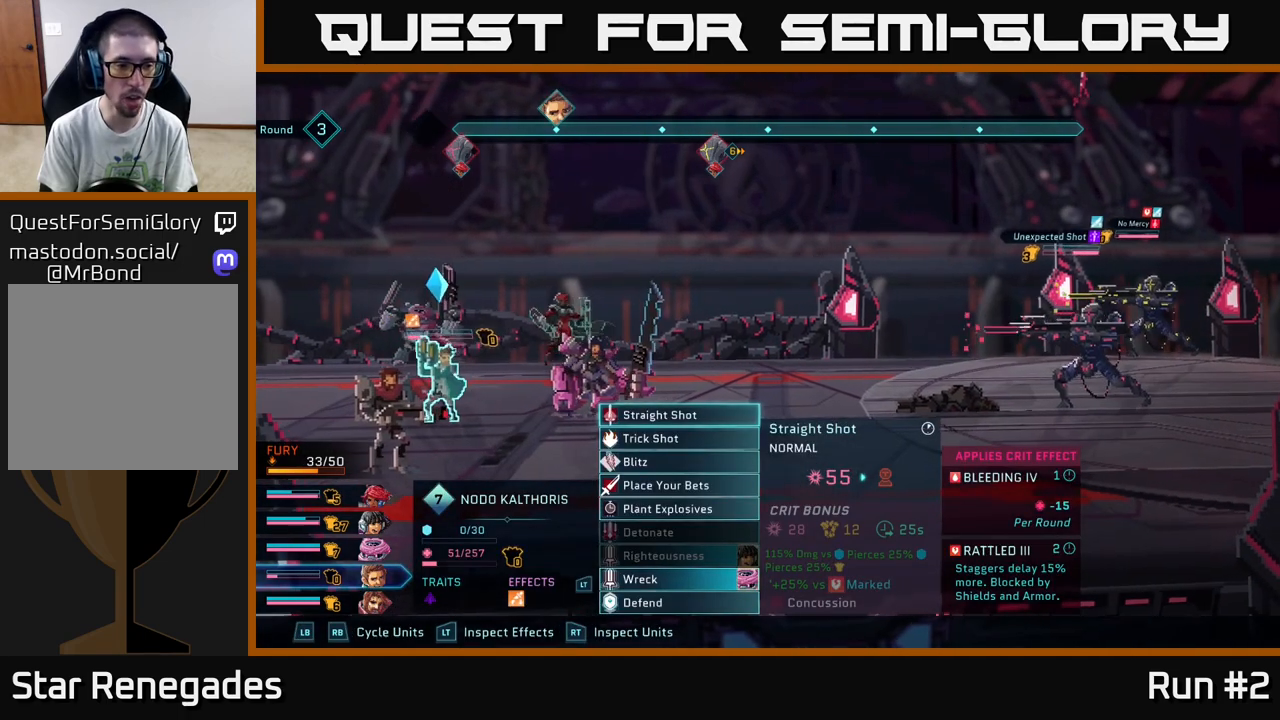
{"buttons": [], "left_stick": "center", "right_stick": "center", "events": []}
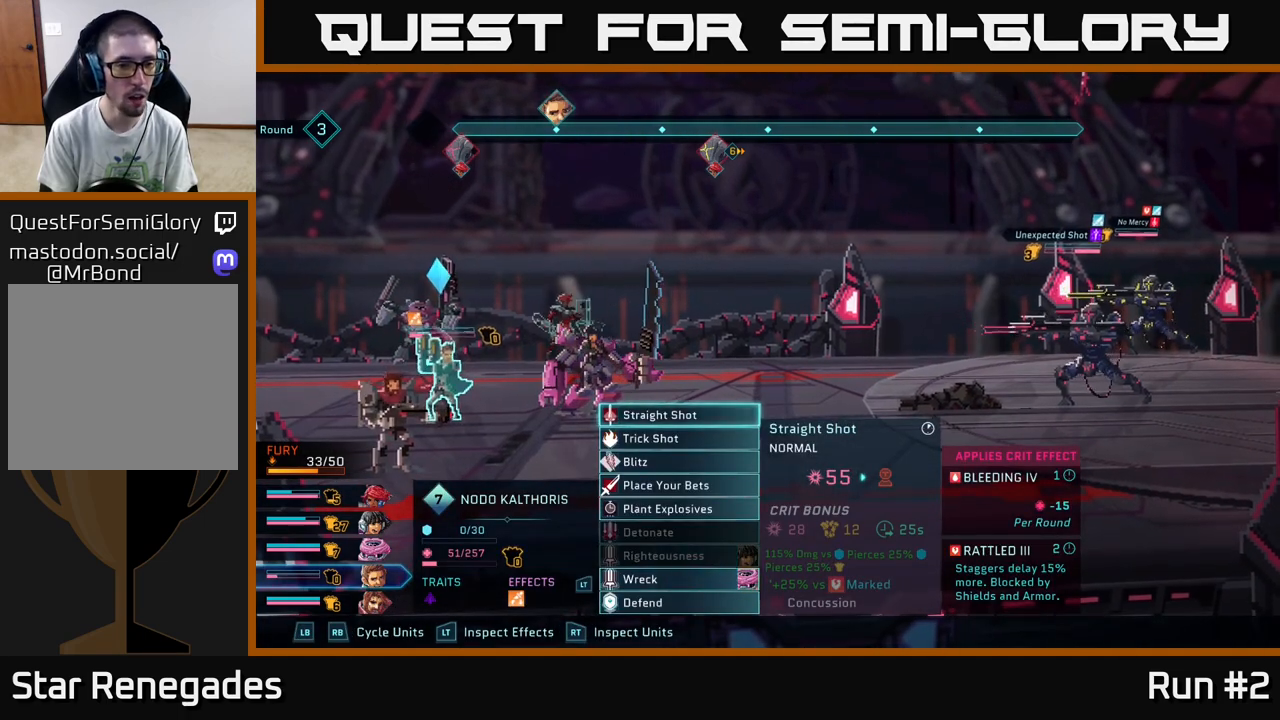
{"buttons": [], "left_stick": "center", "right_stick": "center", "events": []}
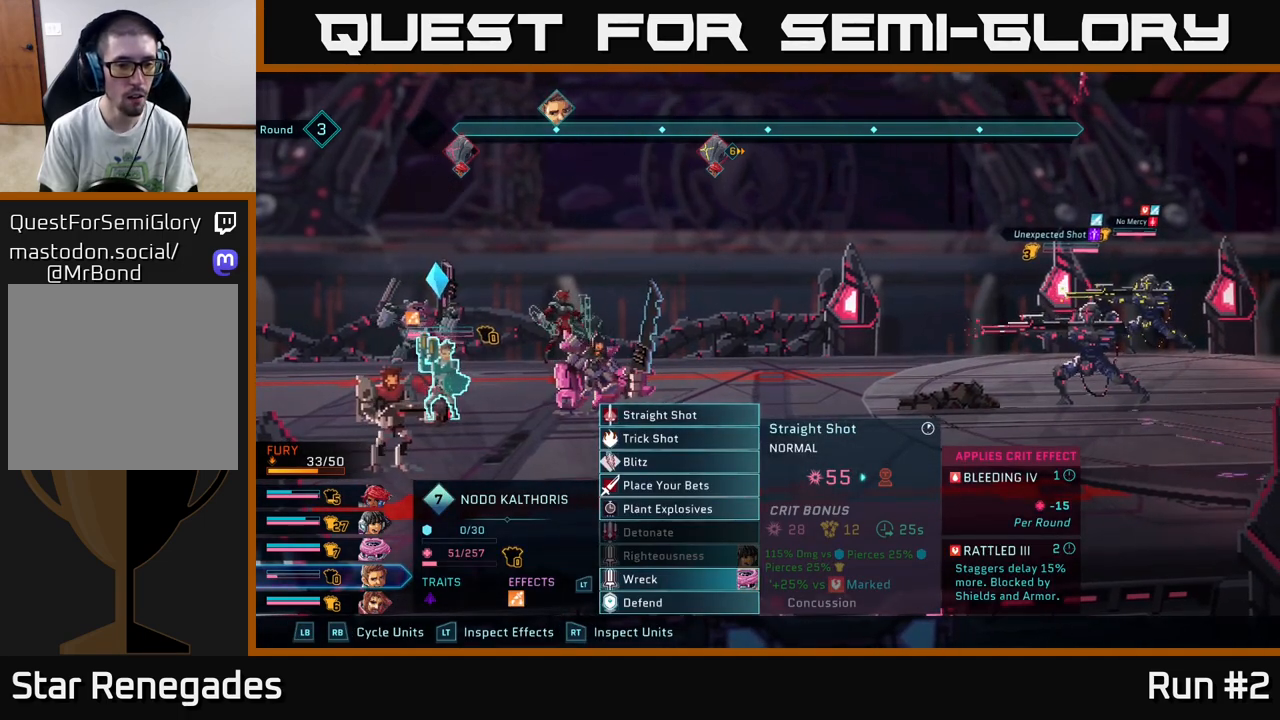
{"buttons": [], "left_stick": "center", "right_stick": "center", "events": []}
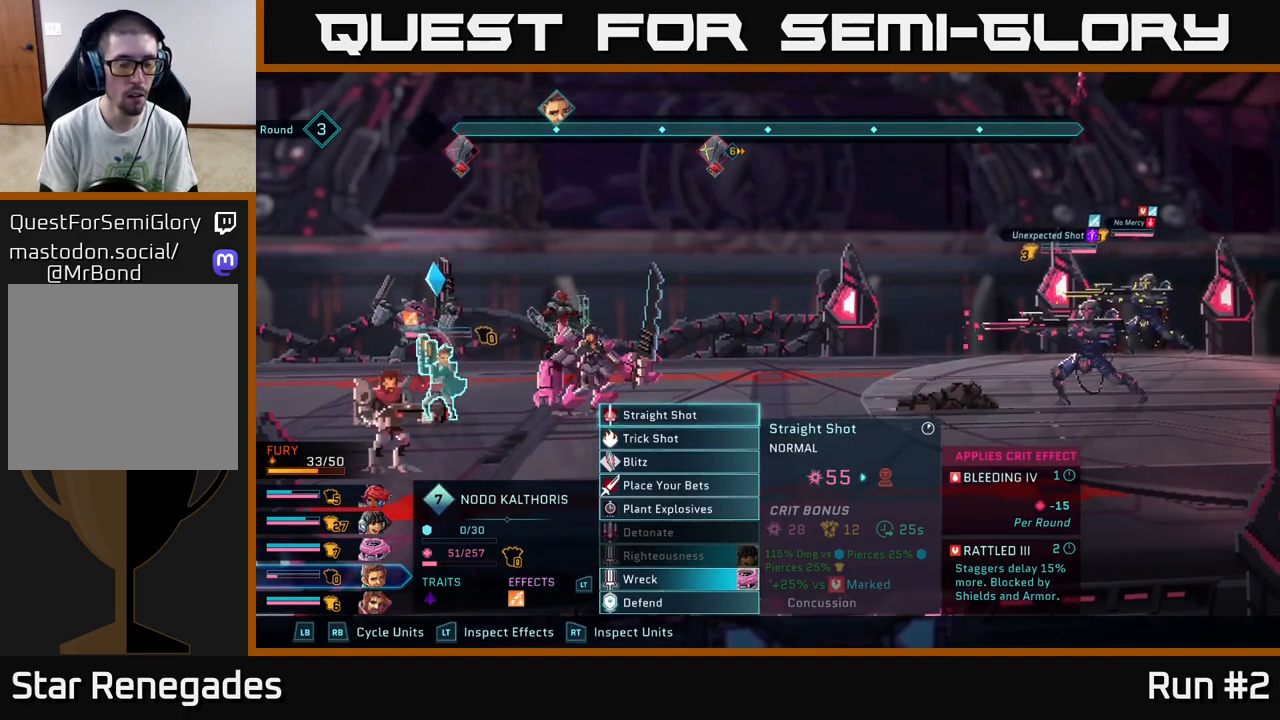
{"buttons": [], "left_stick": "center", "right_stick": "center", "events": []}
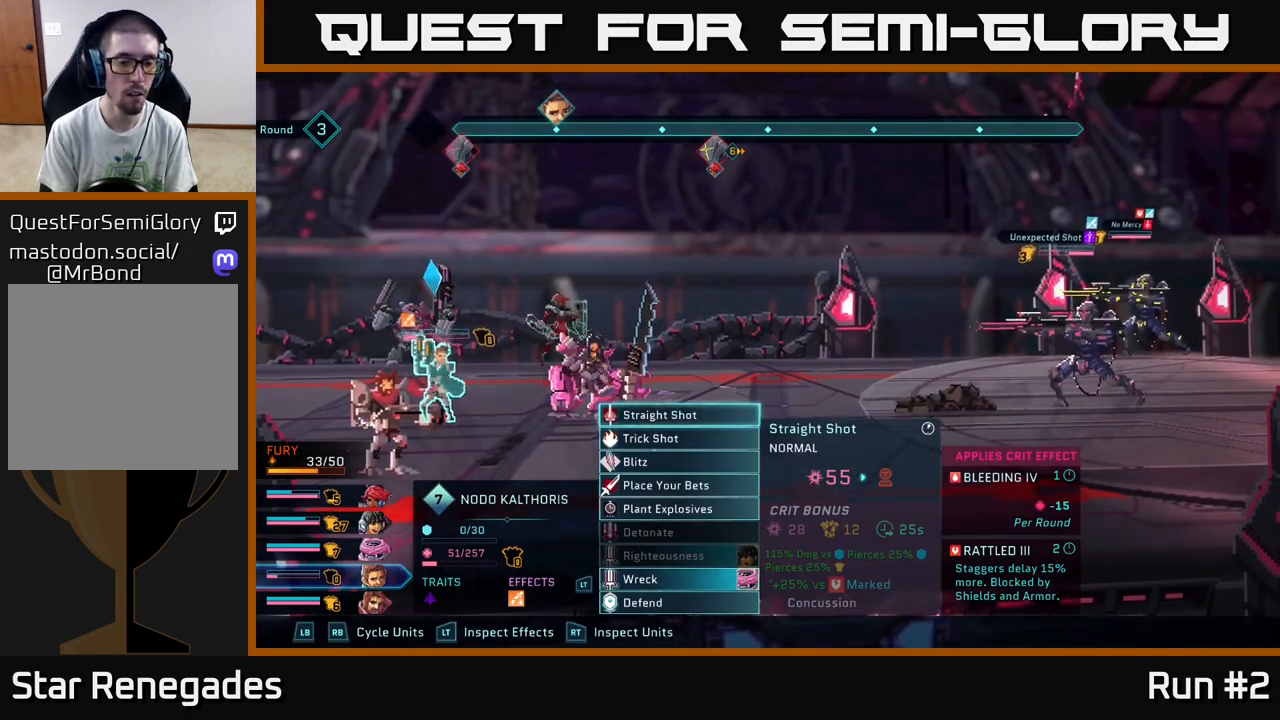
{"buttons": [], "left_stick": "center", "right_stick": "center", "events": []}
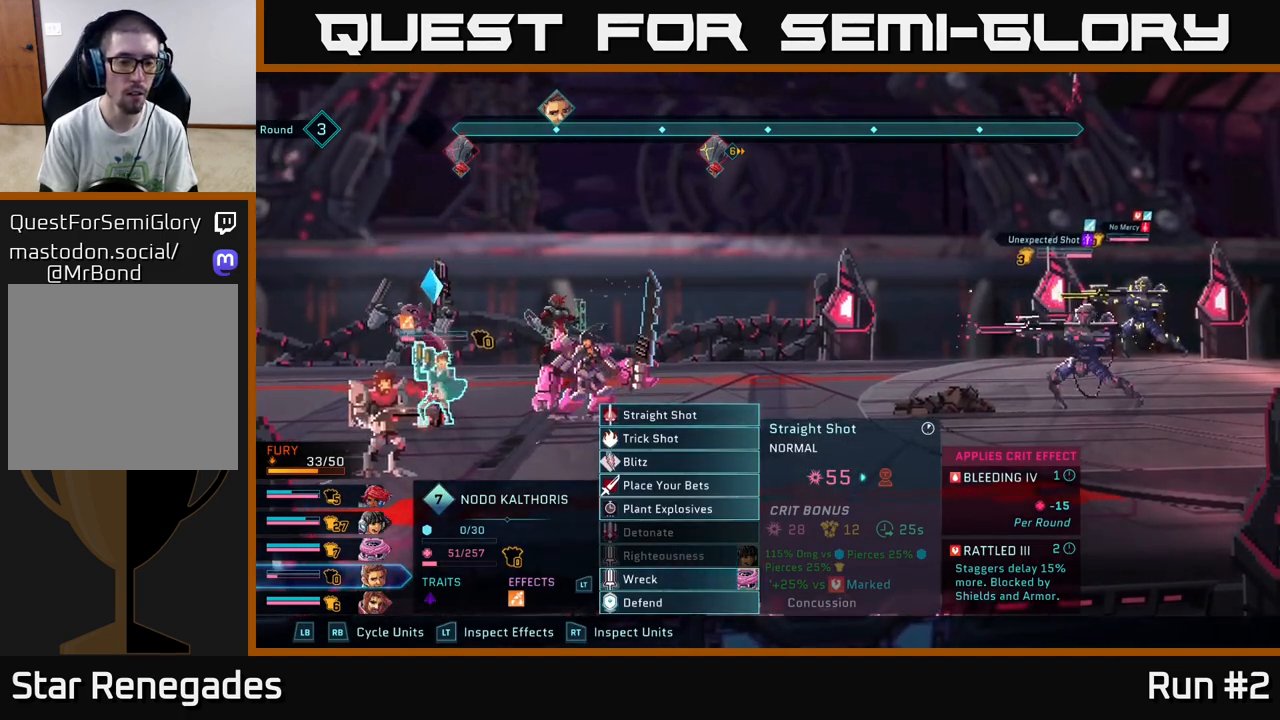
{"buttons": [], "left_stick": "center", "right_stick": "center", "events": [[117, "left_stick", "down"], [333, "left_stick", "center"]]}
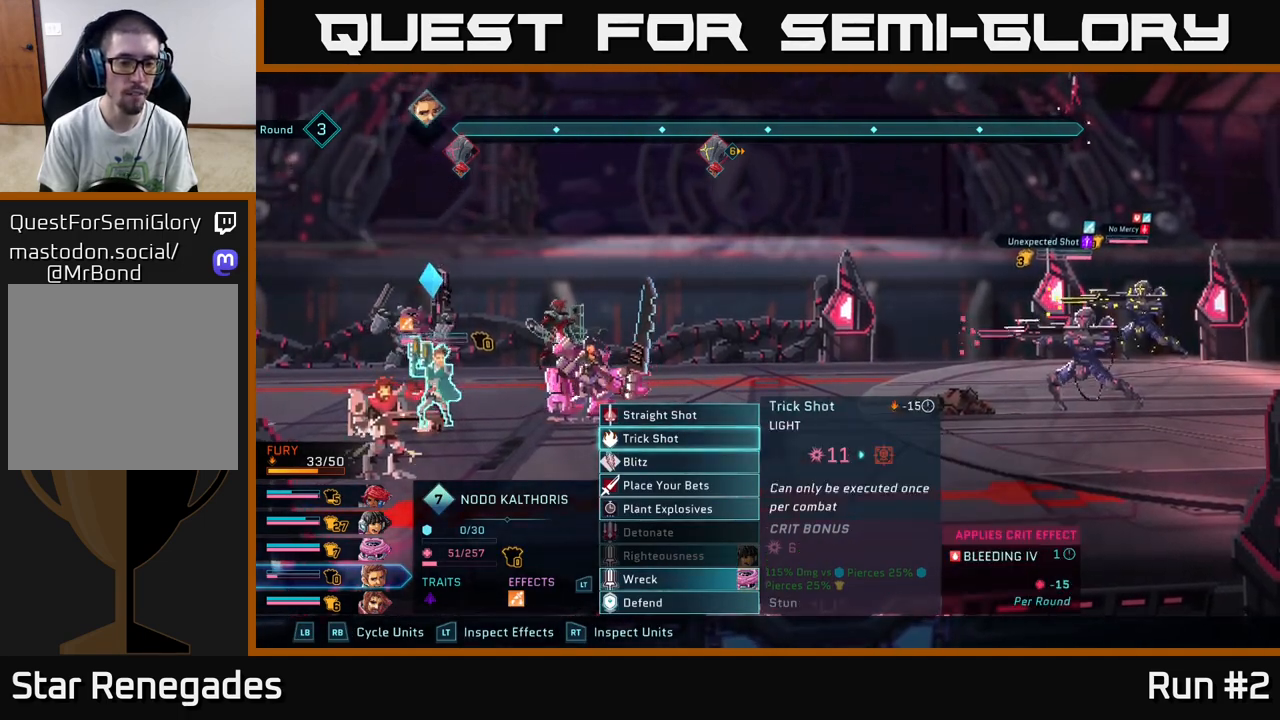
{"buttons": [], "left_stick": "center", "right_stick": "center", "events": [[350, "R1", "down"], [500, "R1", "up"]]}
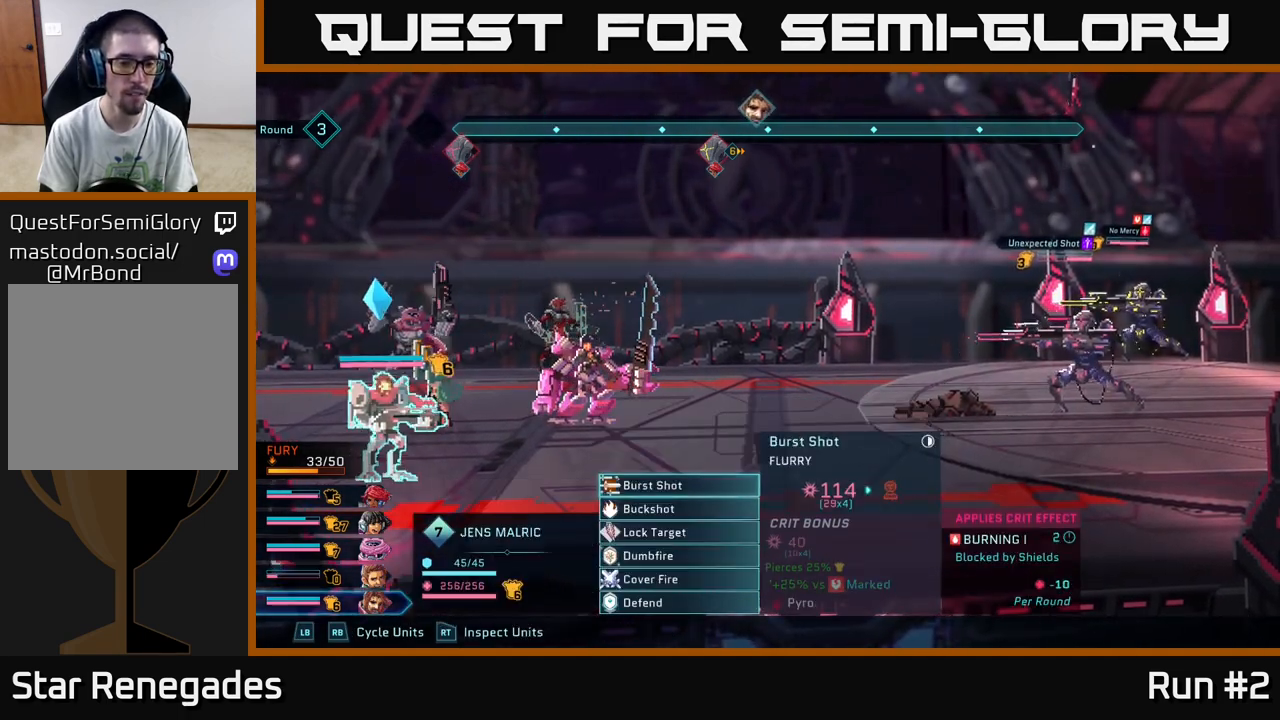
{"buttons": [], "left_stick": "center", "right_stick": "center", "events": []}
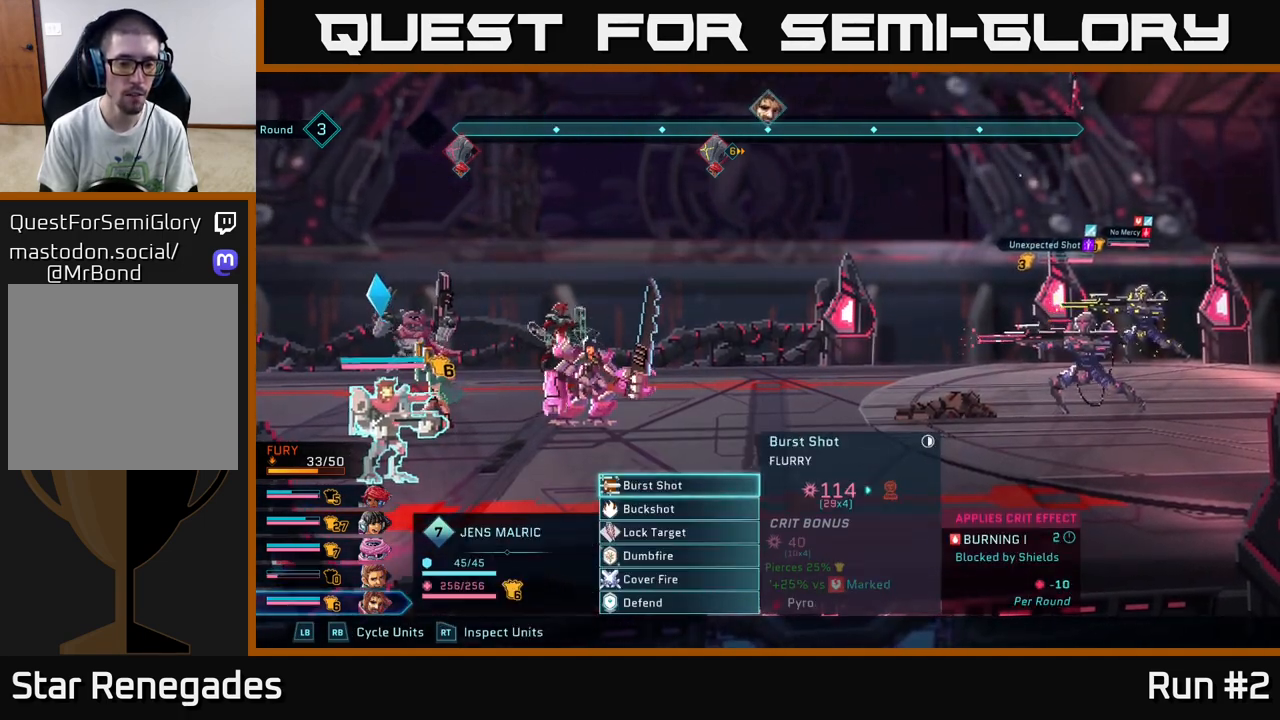
{"buttons": [], "left_stick": "down", "right_stick": "center", "events": [[317, "left_stick", "down"]]}
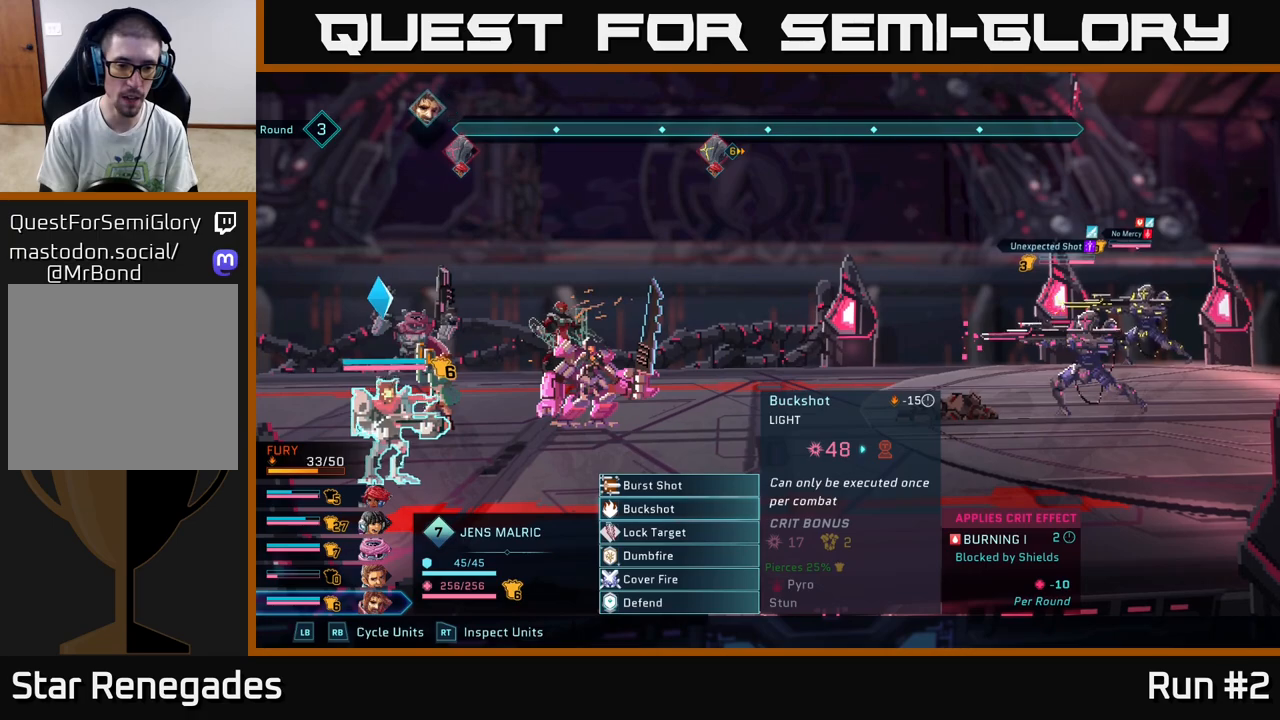
{"buttons": [], "left_stick": "up", "right_stick": "center", "events": [[17, "left_stick", "center"], [150, "left_stick", "down"], [333, "left_stick", "center"], [417, "left_stick", "up"]]}
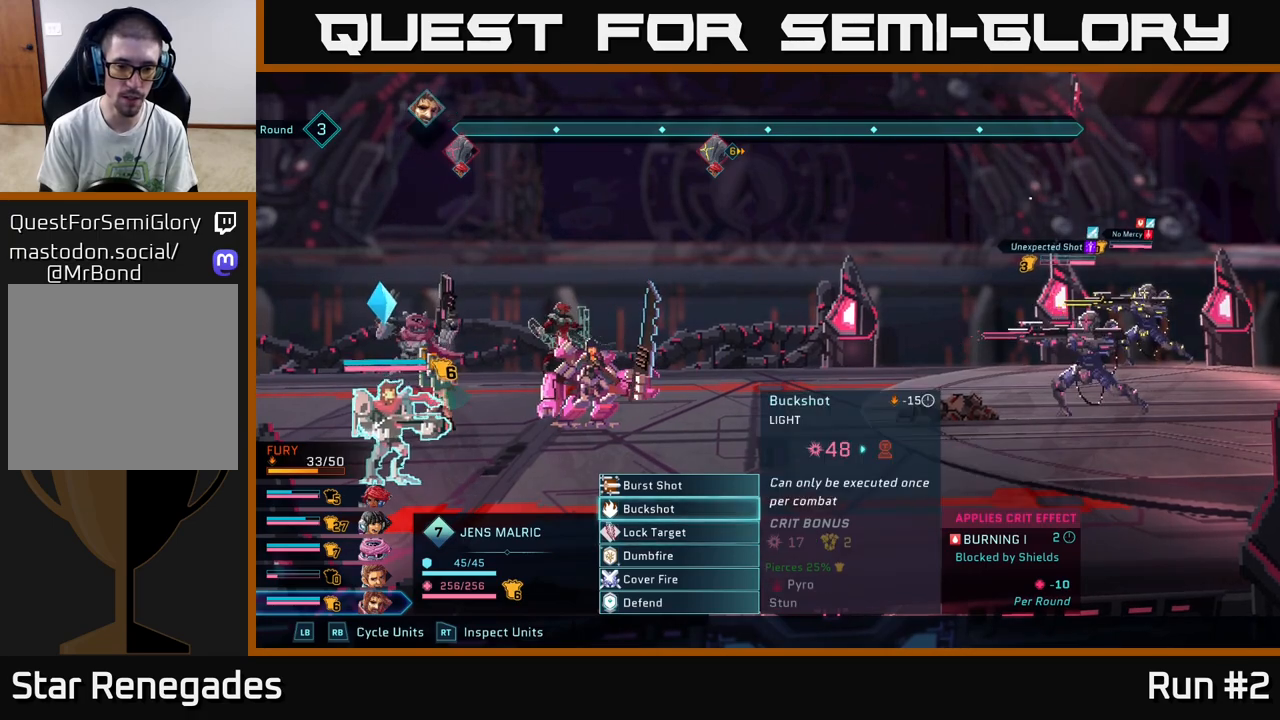
{"buttons": [], "left_stick": "center", "right_stick": "center", "events": [[83, "left_stick", "center"]]}
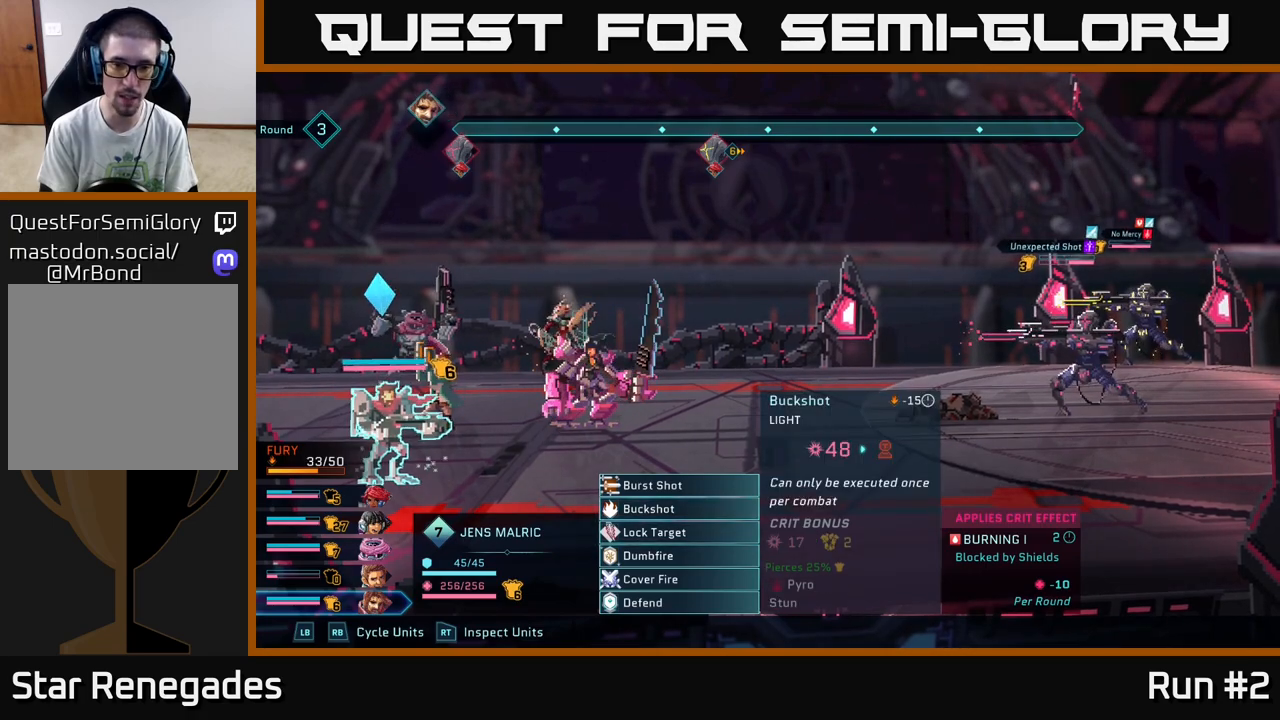
{"buttons": [], "left_stick": "center", "right_stick": "center", "events": []}
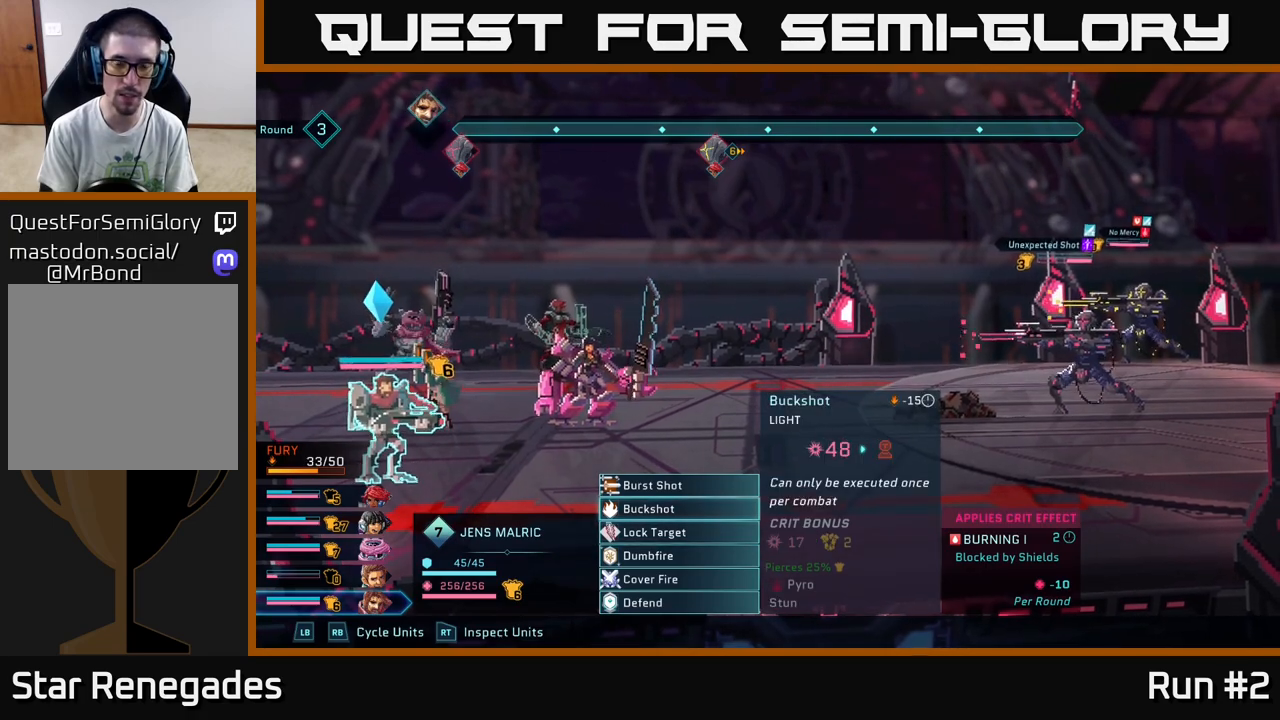
{"buttons": [], "left_stick": "center", "right_stick": "center", "events": []}
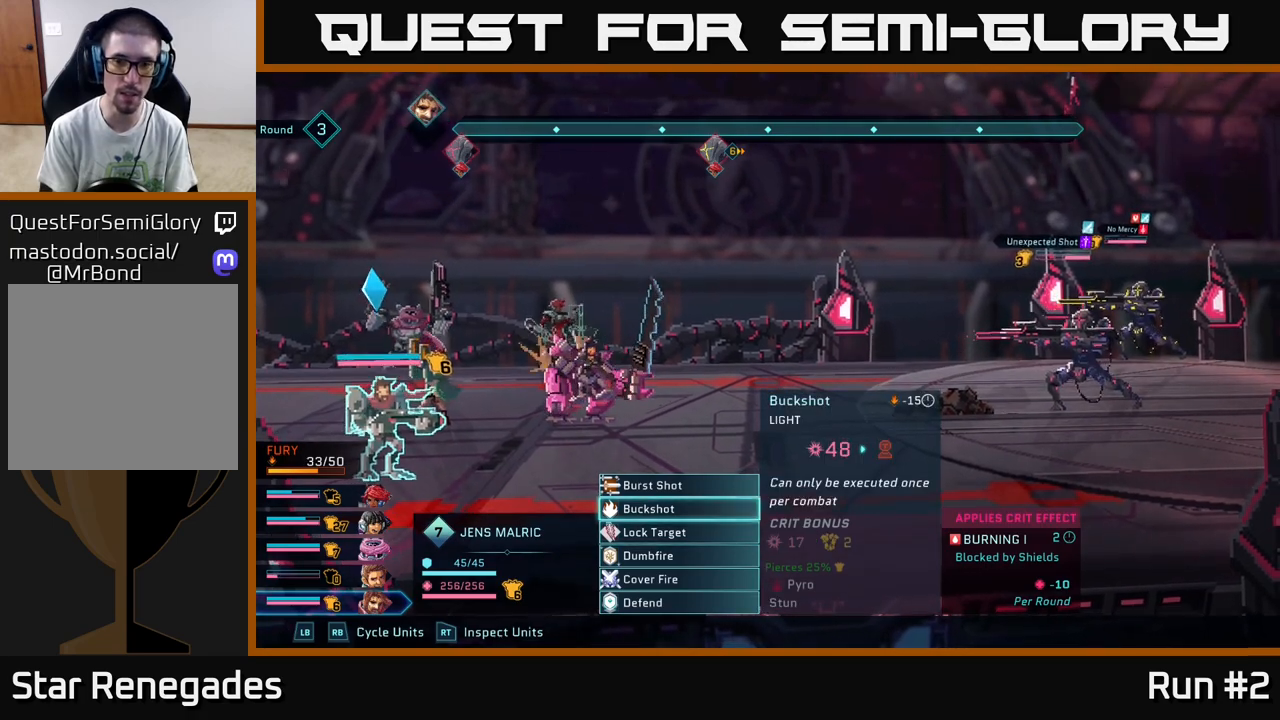
{"buttons": [], "left_stick": "down", "right_stick": "center", "events": [[33, "A", "down"], [167, "A", "up"], [317, "left_stick", "down"]]}
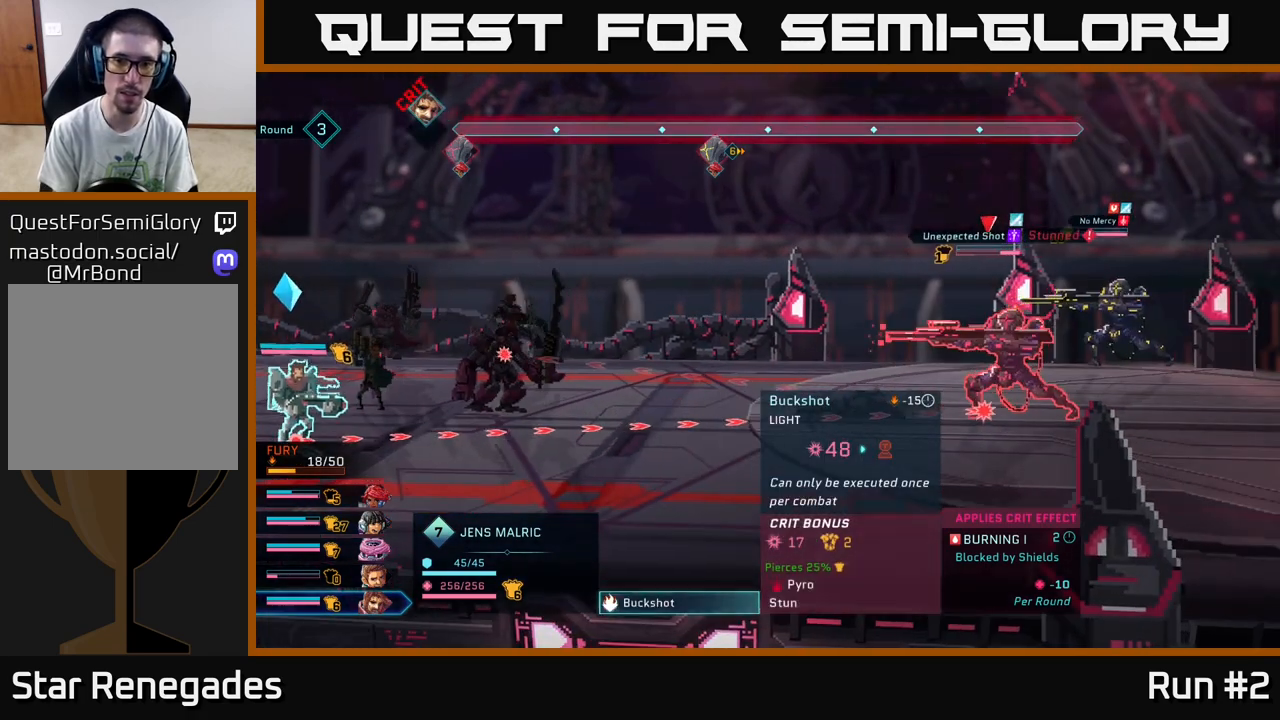
{"buttons": [], "left_stick": "center", "right_stick": "center", "events": [[33, "left_stick", "center"]]}